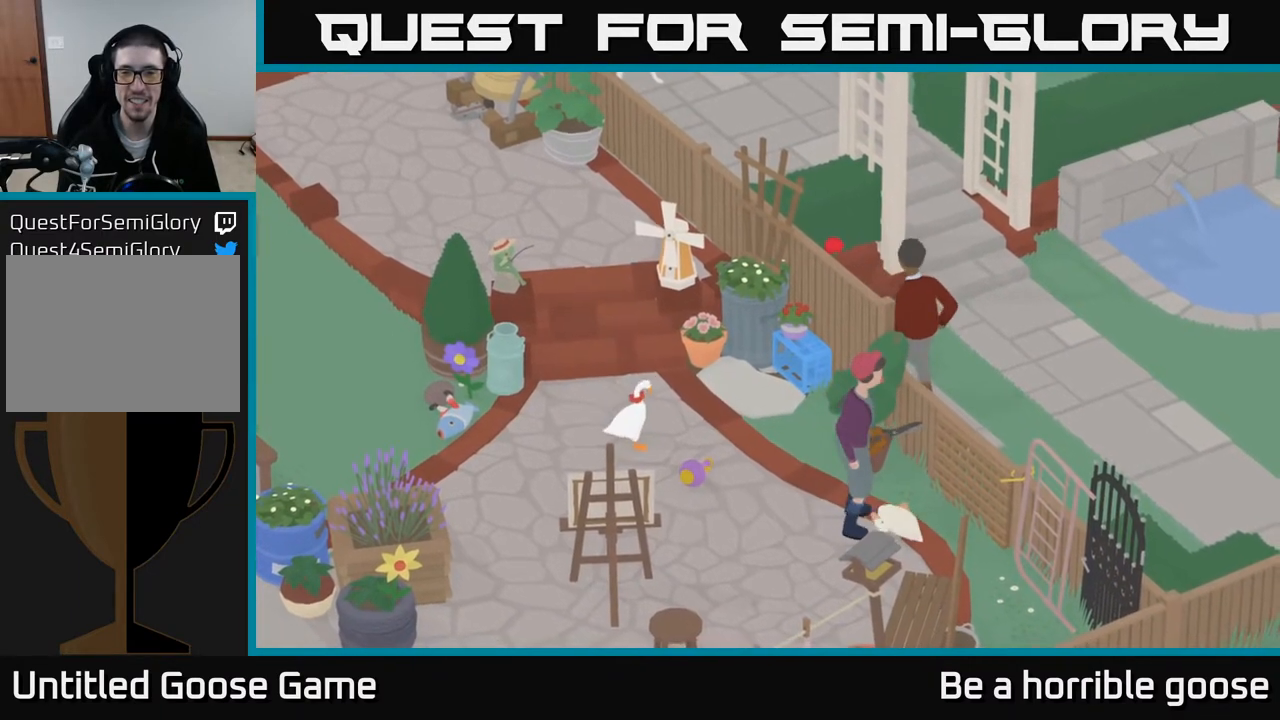
Gameplay with a controller (Xbox layout); each line is a JSON object with the inputs held at the frame after it. "events" lists button and stick changes between this image and that frame as [ms after this image, input, new state], when the widget could be followed in between.
{"buttons": [], "left_stick": "up-right", "right_stick": "center", "events": []}
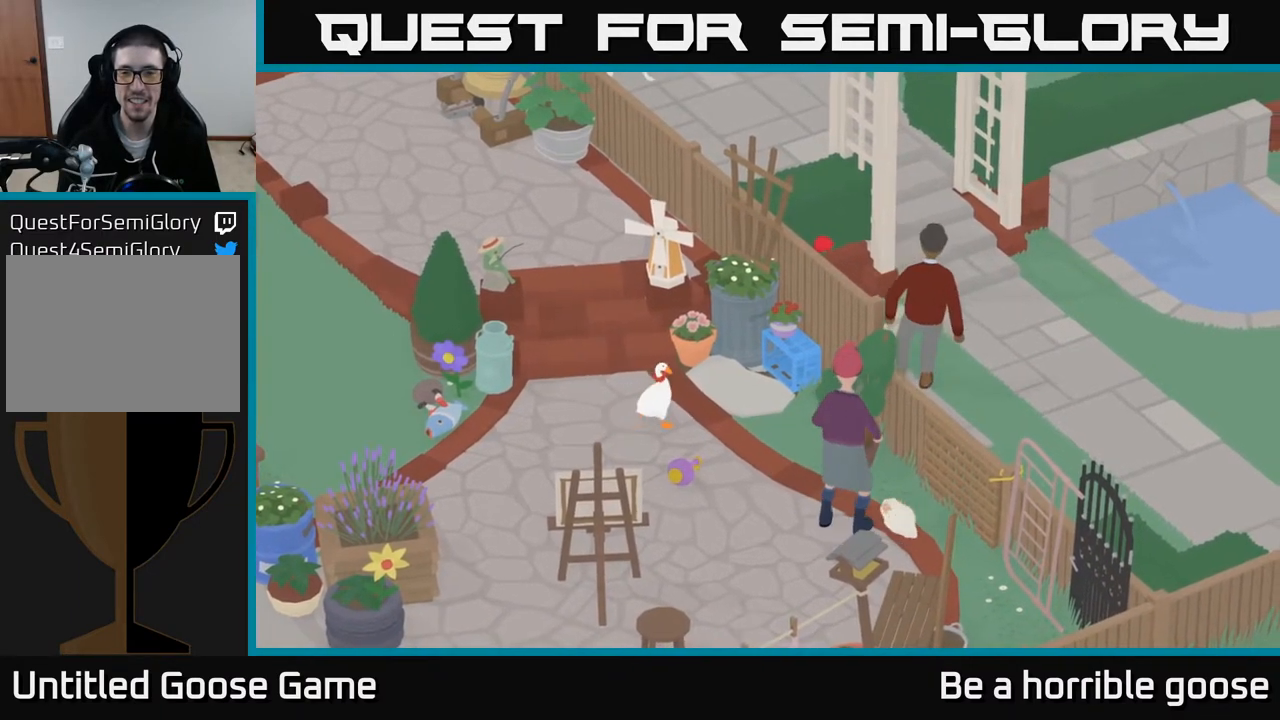
{"buttons": [], "left_stick": "center", "right_stick": "center", "events": [[50, "left_stick", "center"]]}
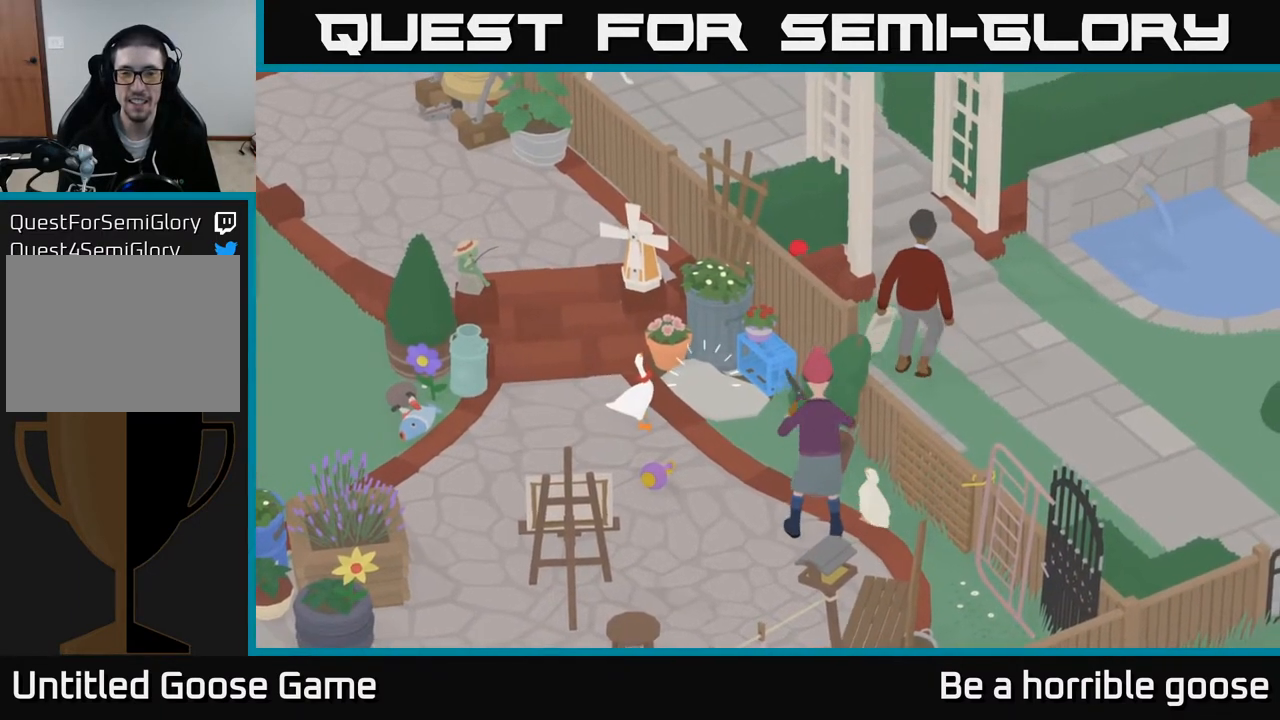
{"buttons": [], "left_stick": "center", "right_stick": "center", "events": []}
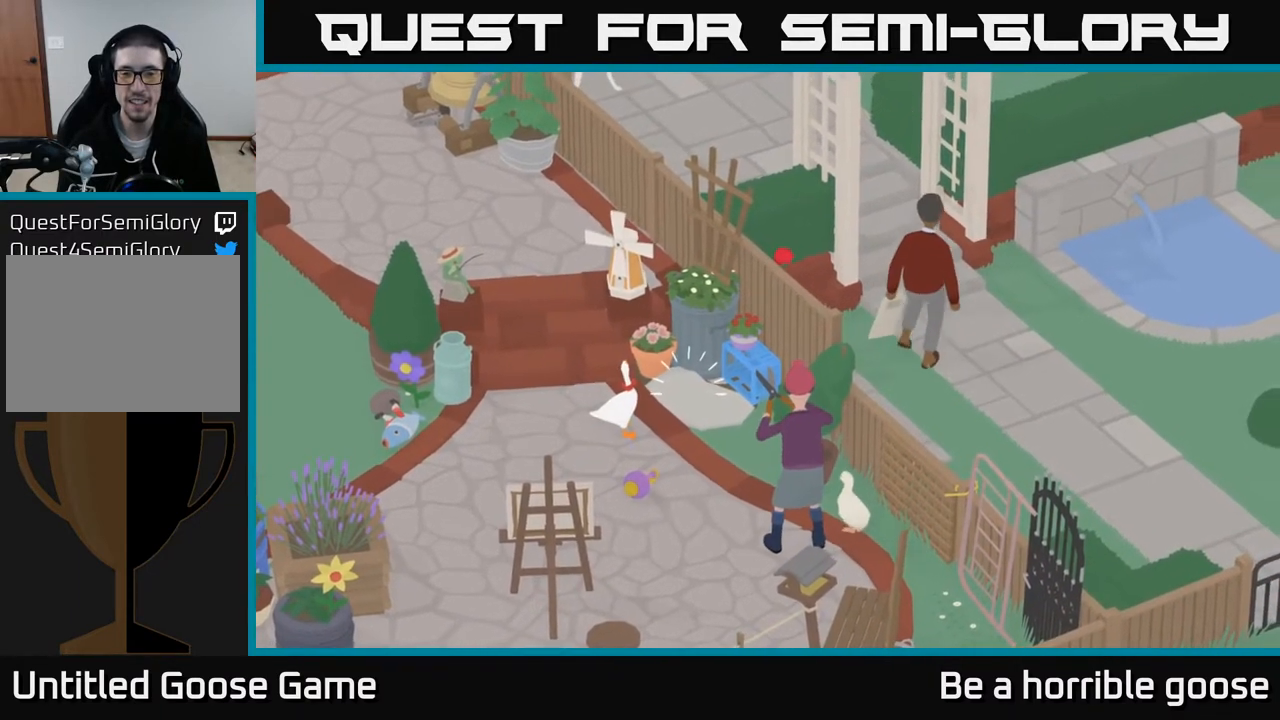
{"buttons": [], "left_stick": "center", "right_stick": "center", "events": [[200, "B", "down"], [283, "B", "up"]]}
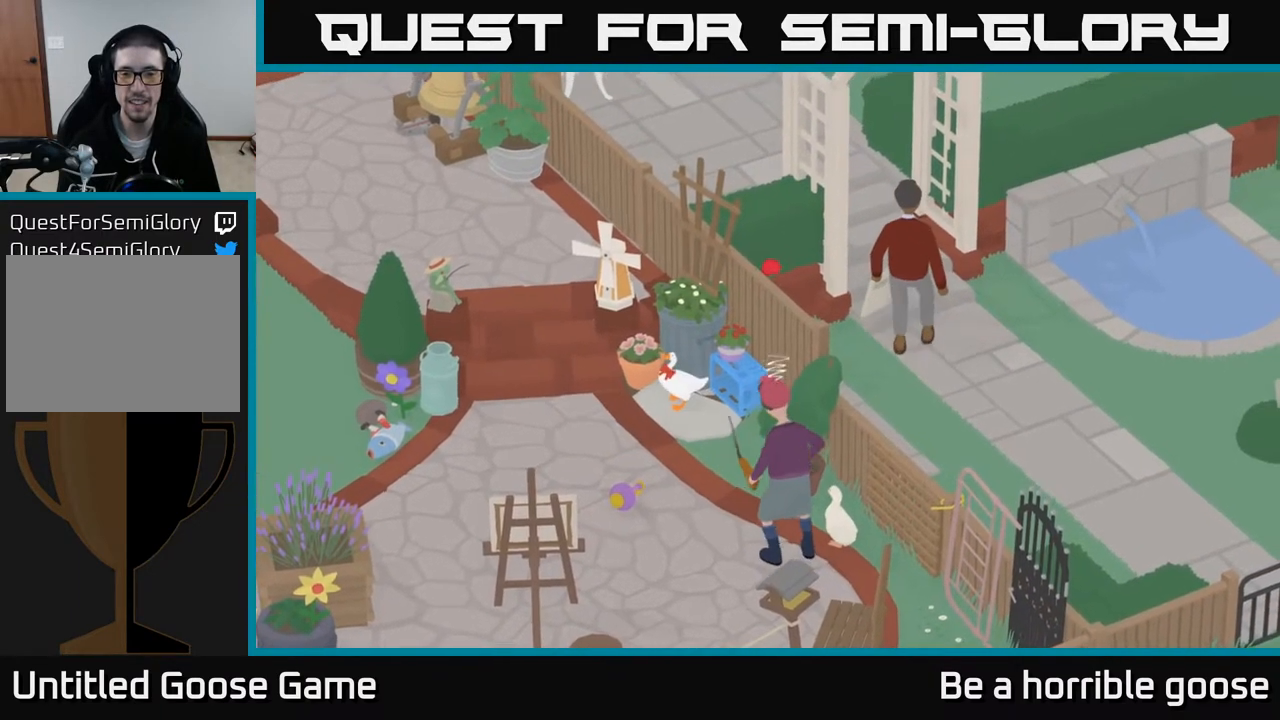
{"buttons": ["A"], "left_stick": "left", "right_stick": "center", "events": [[400, "left_stick", "left"], [433, "A", "down"]]}
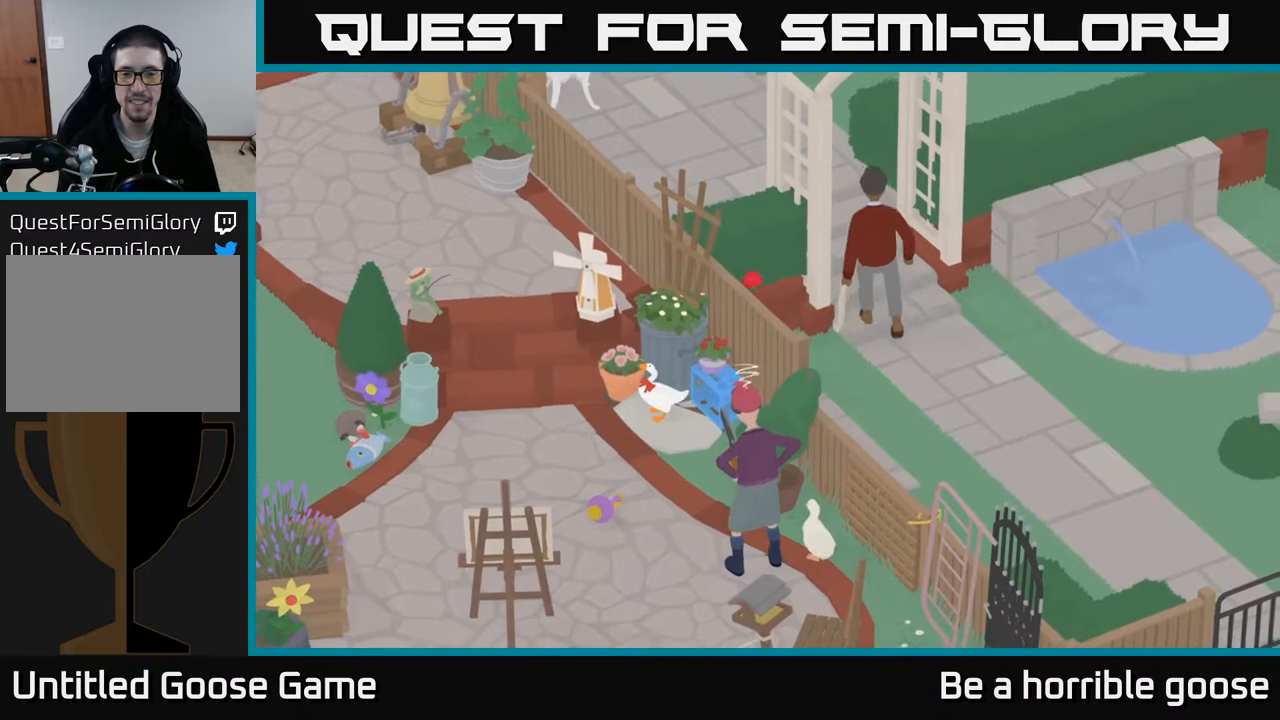
{"buttons": [], "left_stick": "down-left", "right_stick": "center", "events": [[67, "A", "up"], [433, "left_stick", "down-left"]]}
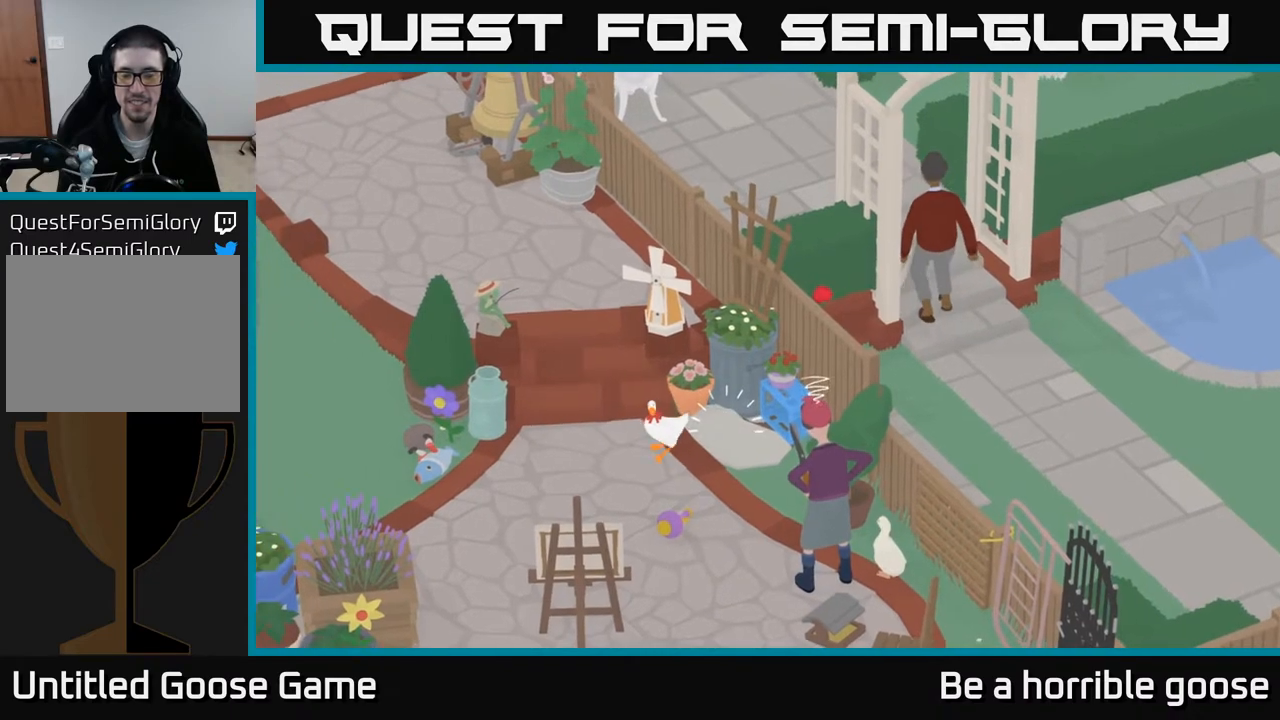
{"buttons": [], "left_stick": "center", "right_stick": "center", "events": [[133, "A", "down"], [200, "left_stick", "down-right"], [233, "A", "up"], [283, "left_stick", "center"]]}
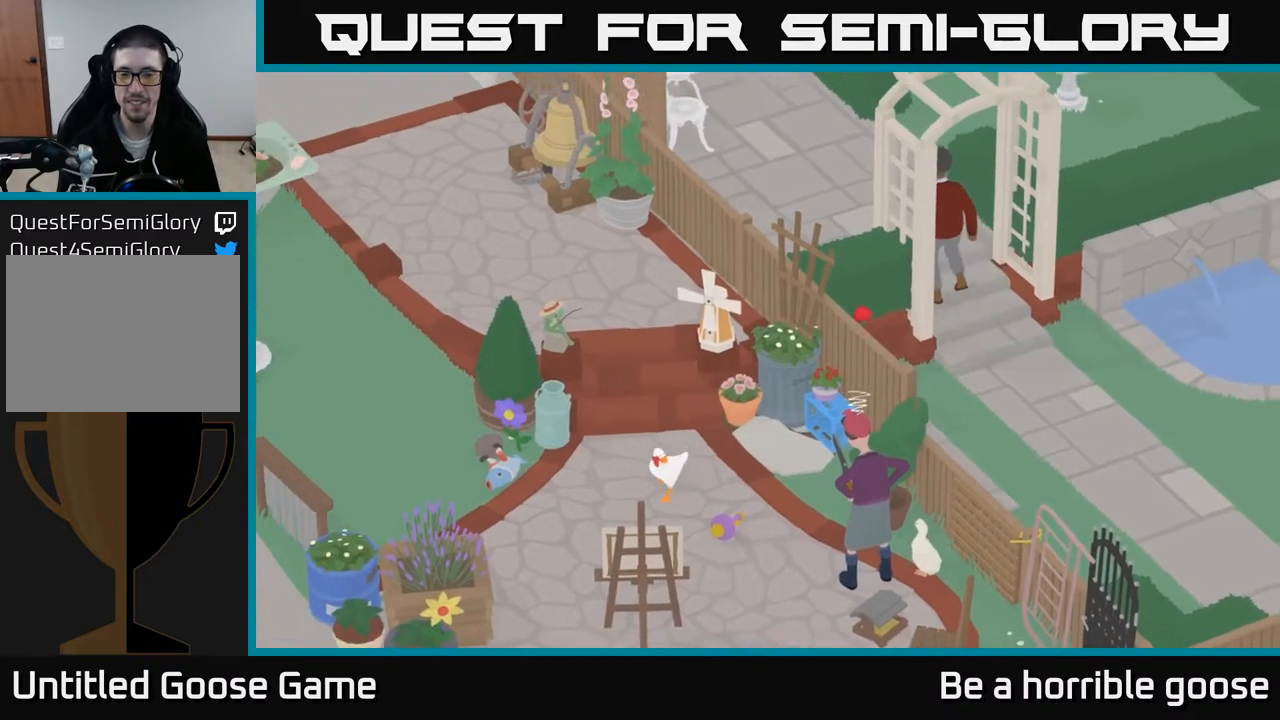
{"buttons": [], "left_stick": "center", "right_stick": "center", "events": [[317, "left_stick", "right"], [483, "left_stick", "center"]]}
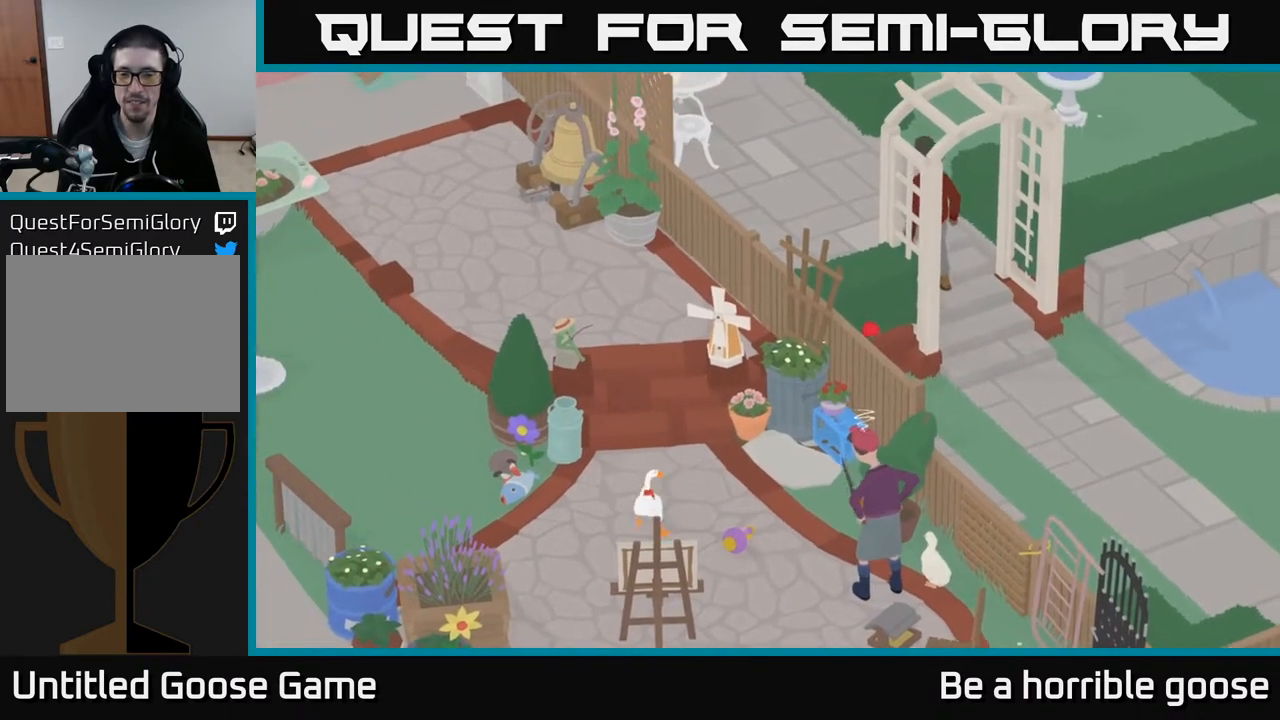
{"buttons": [], "left_stick": "center", "right_stick": "center", "events": []}
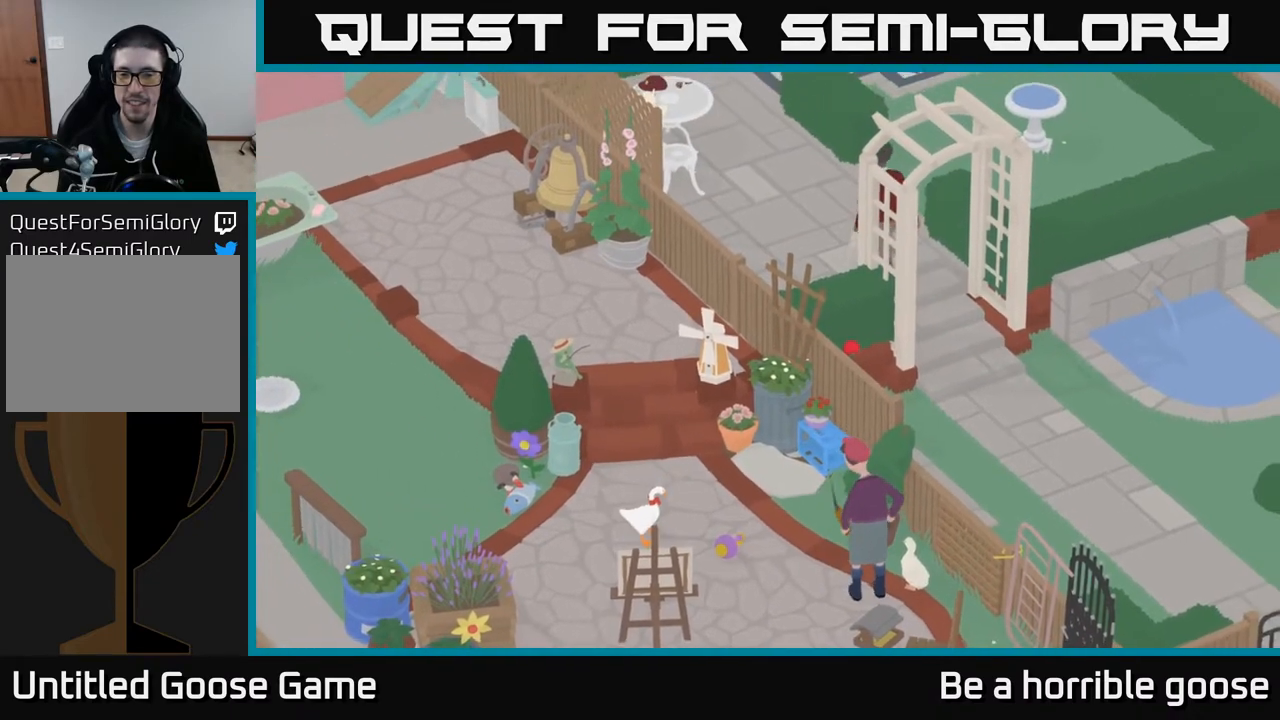
{"buttons": ["L2"], "left_stick": "center", "right_stick": "center", "events": [[17, "left_stick", "down-right"], [217, "left_stick", "center"], [333, "L2", "down"]]}
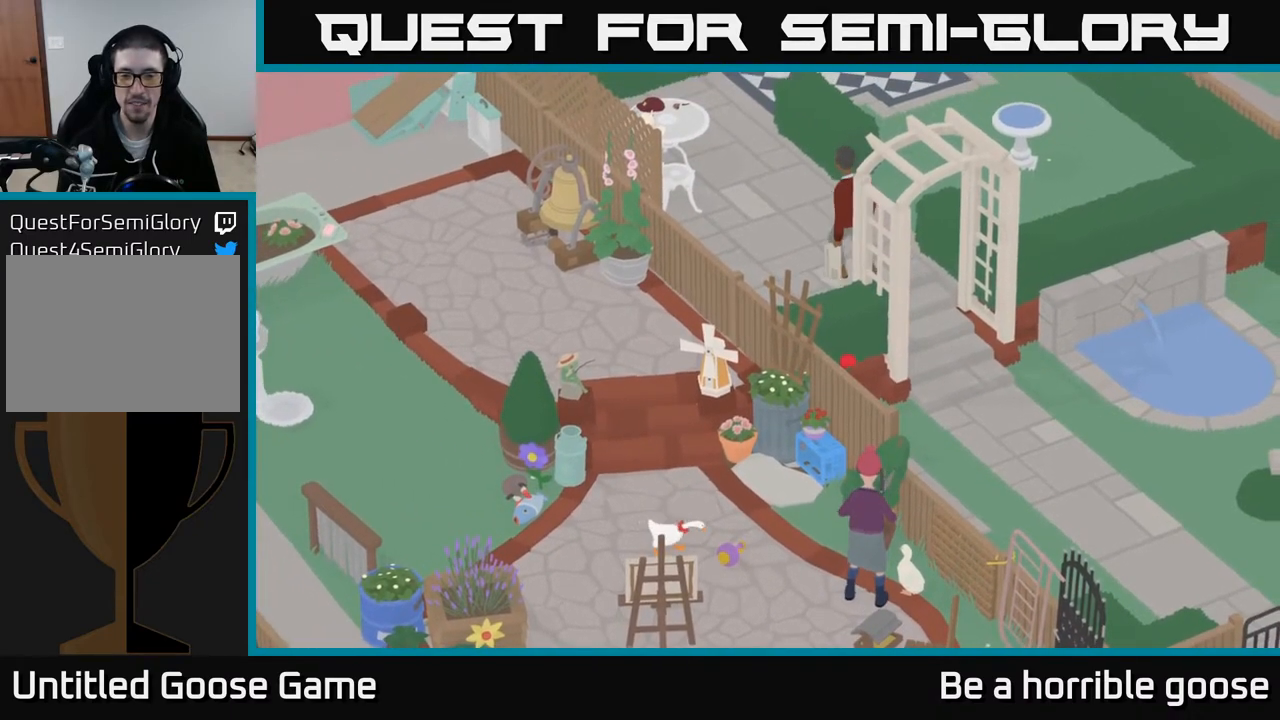
{"buttons": ["L2"], "left_stick": "left", "right_stick": "center", "events": [[217, "B", "down"], [317, "B", "up"], [383, "left_stick", "left"]]}
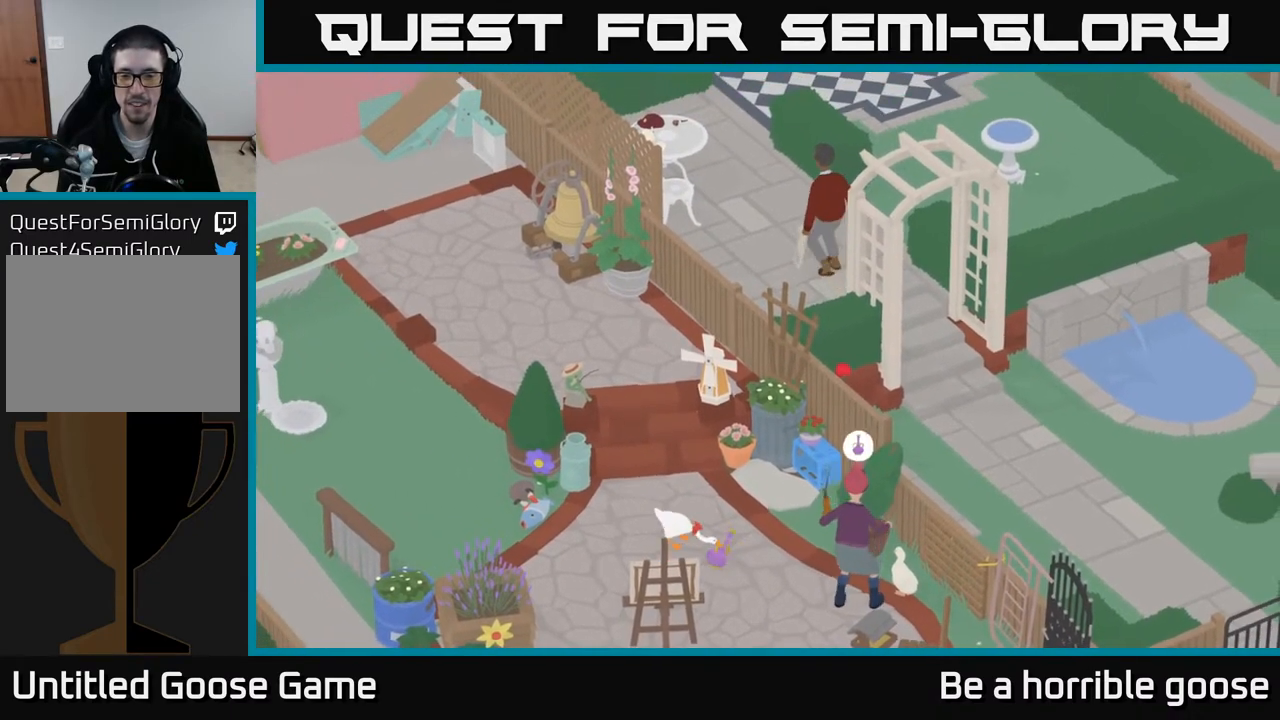
{"buttons": ["A"], "left_stick": "left", "right_stick": "center", "events": [[17, "L2", "up"], [117, "A", "down"]]}
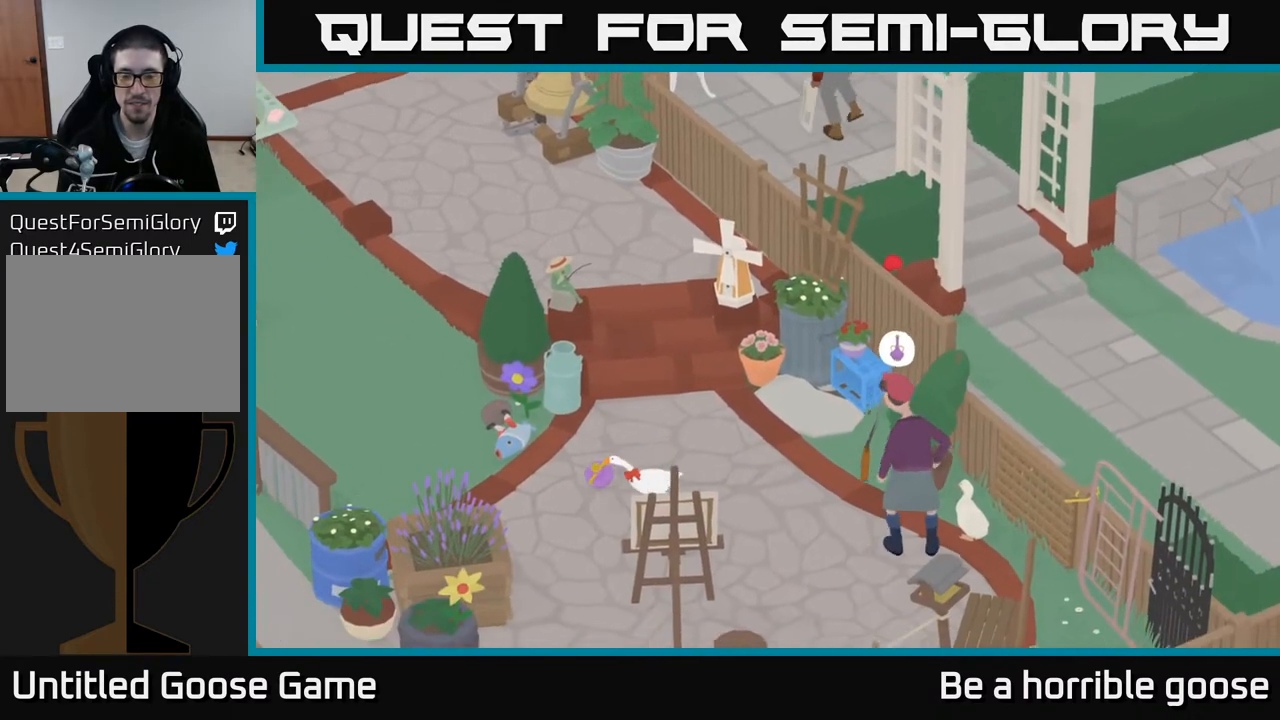
{"buttons": ["A"], "left_stick": "left", "right_stick": "center", "events": []}
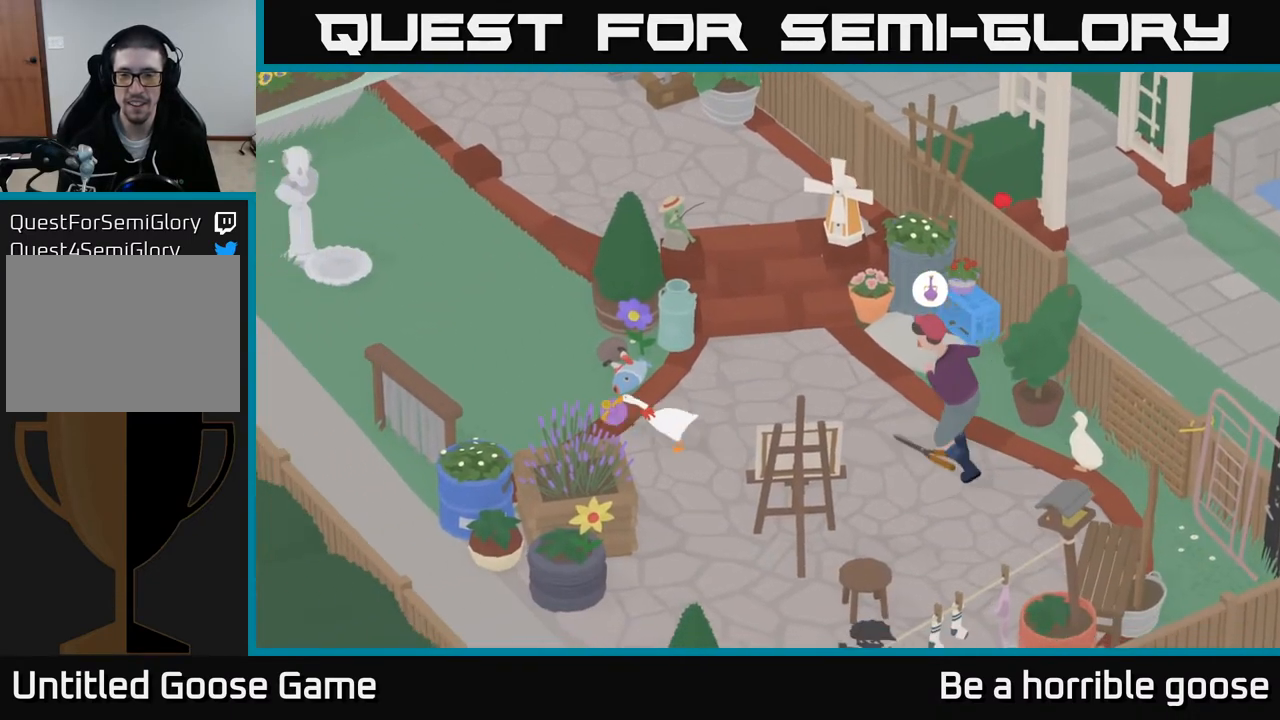
{"buttons": ["A"], "left_stick": "left", "right_stick": "center", "events": []}
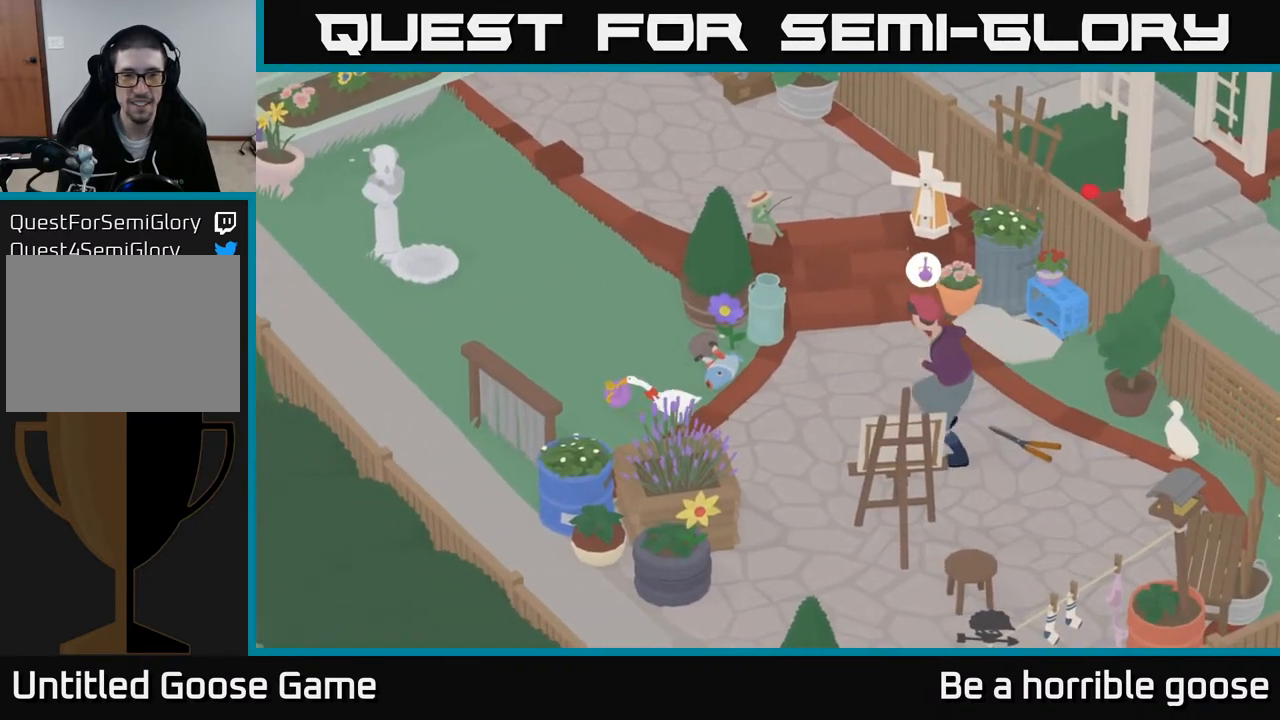
{"buttons": ["A"], "left_stick": "up-left", "right_stick": "center", "events": [[333, "left_stick", "up-left"]]}
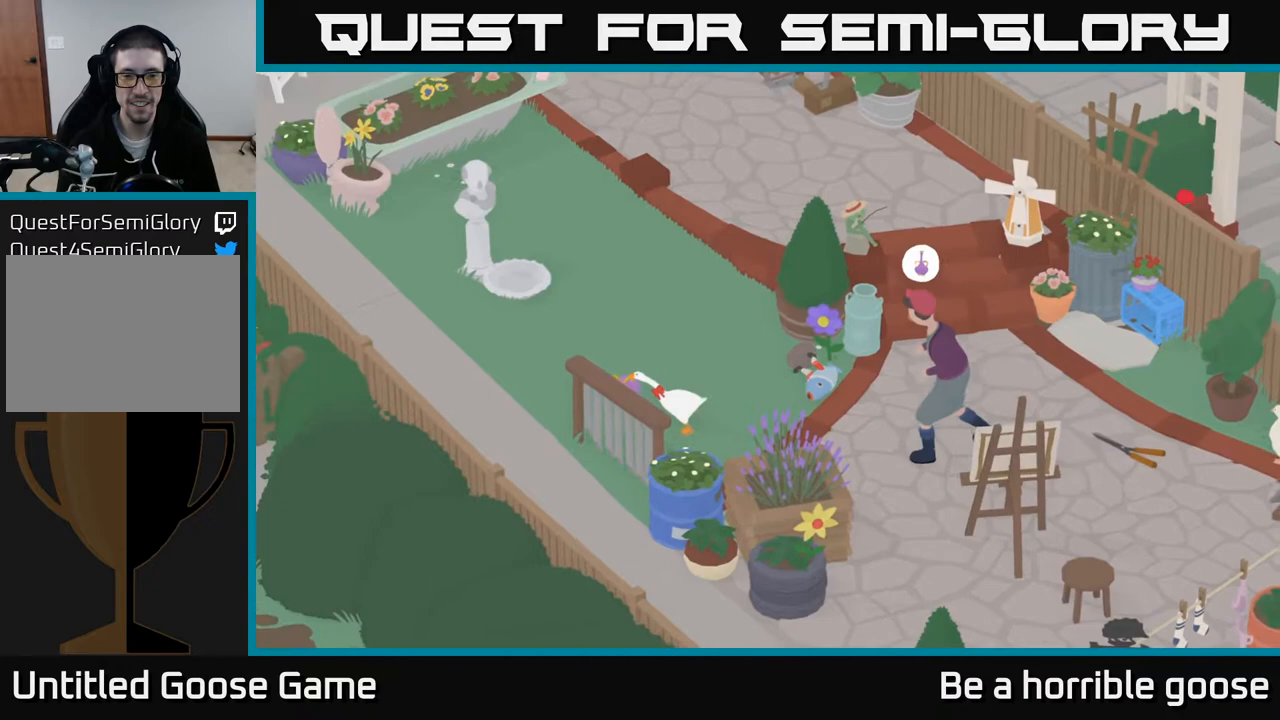
{"buttons": ["B"], "left_stick": "right", "right_stick": "center", "events": [[367, "A", "up"], [483, "B", "down"], [483, "left_stick", "right"]]}
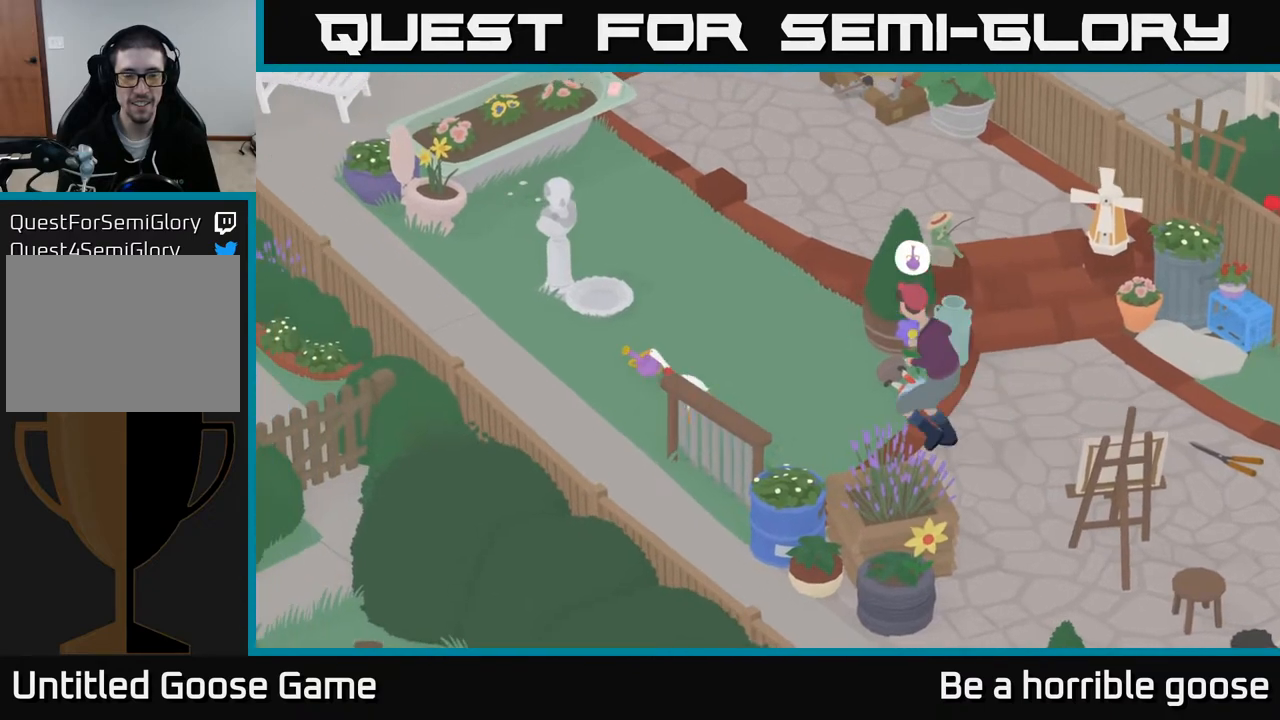
{"buttons": ["A"], "left_stick": "up-right", "right_stick": "center", "events": [[50, "B", "up"], [183, "left_stick", "up-right"], [217, "A", "down"], [350, "left_stick", "up"], [500, "left_stick", "up-right"]]}
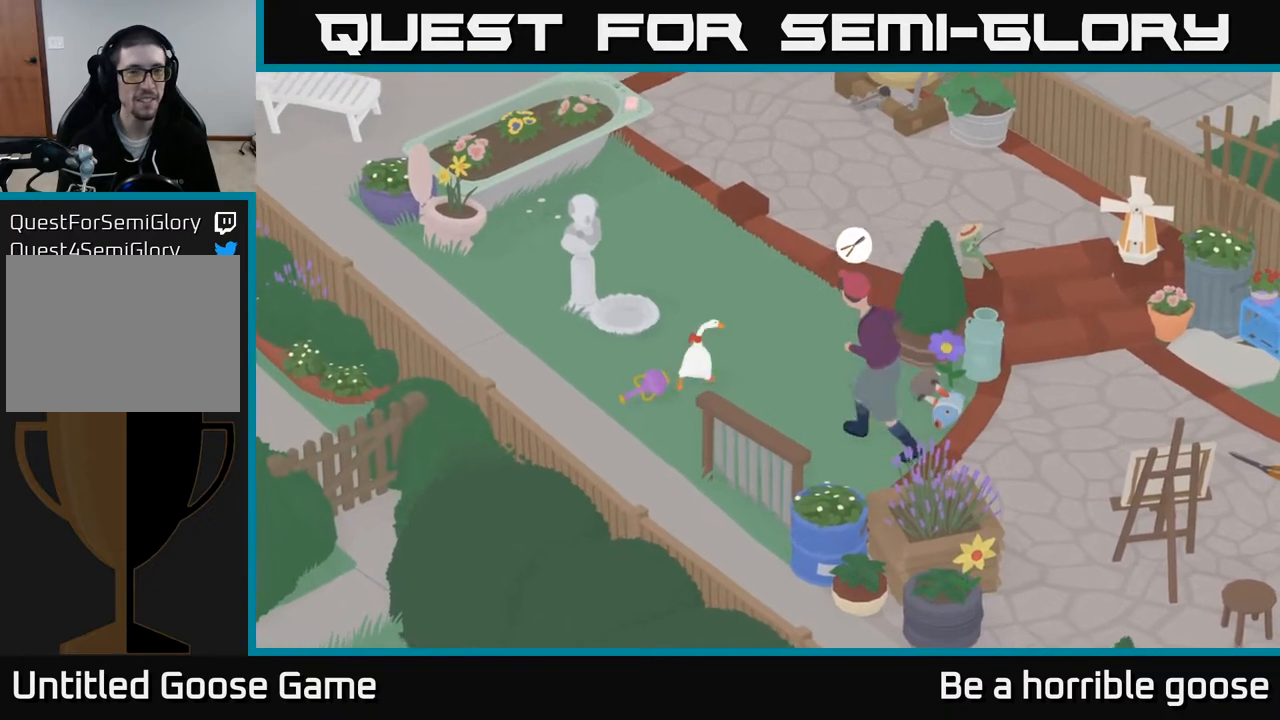
{"buttons": ["A"], "left_stick": "up-right", "right_stick": "center", "events": []}
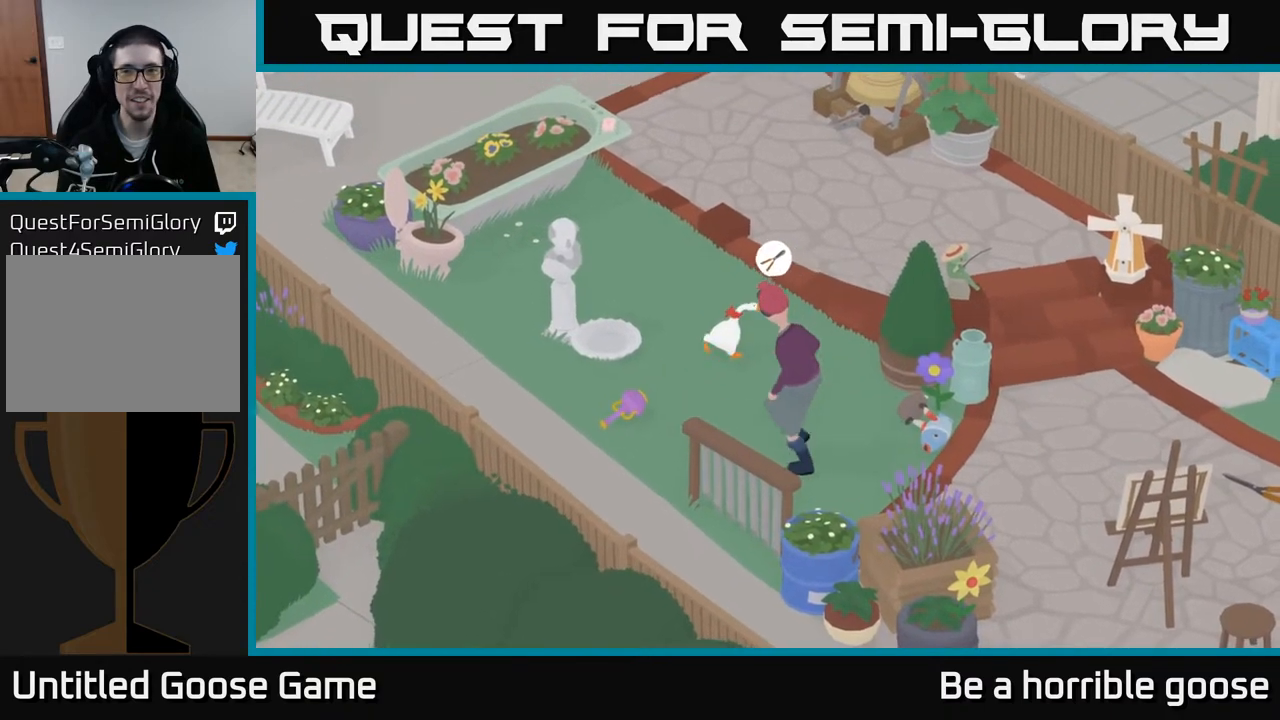
{"buttons": ["A"], "left_stick": "up-right", "right_stick": "center", "events": []}
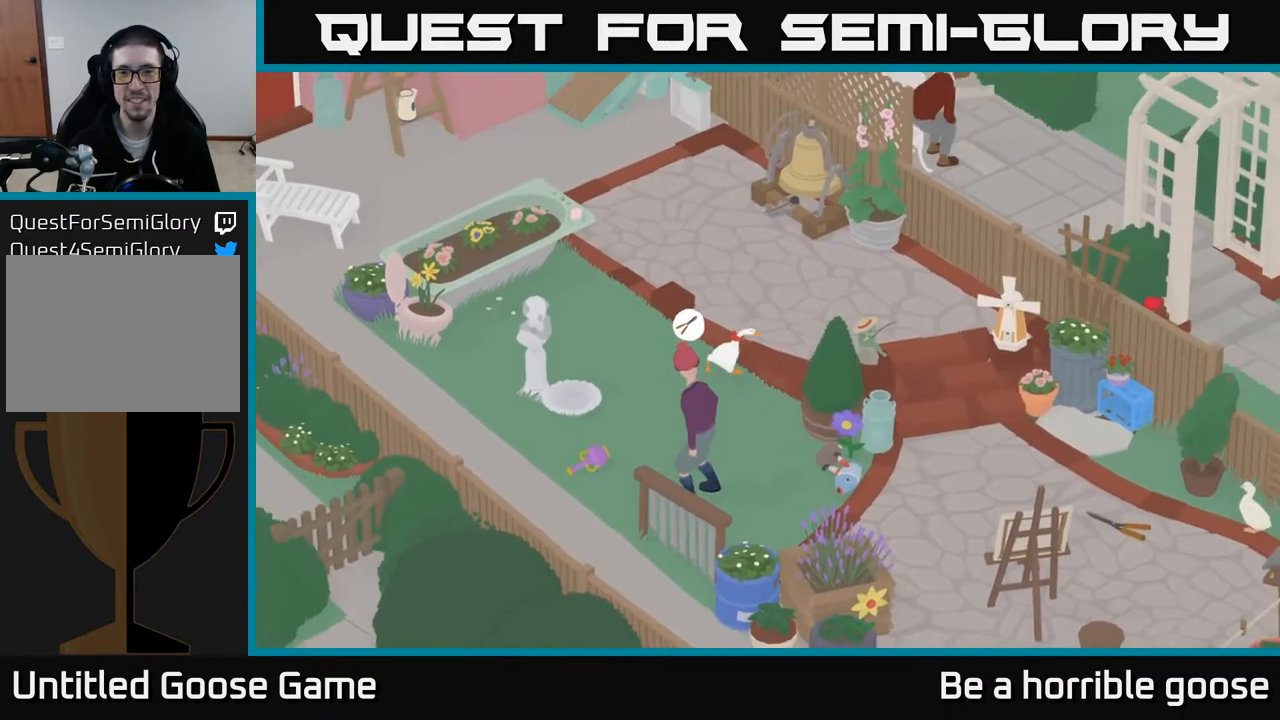
{"buttons": ["A"], "left_stick": "up-right", "right_stick": "center", "events": []}
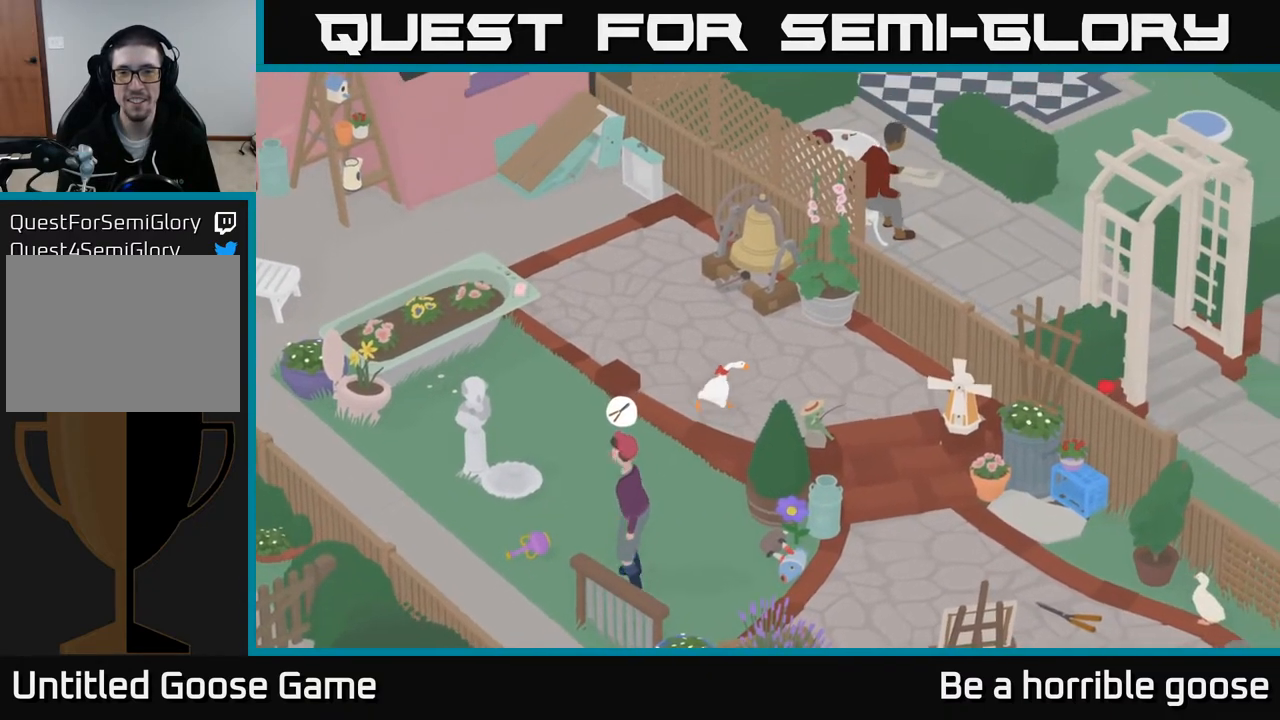
{"buttons": [], "left_stick": "up-right", "right_stick": "center", "events": [[417, "A", "up"]]}
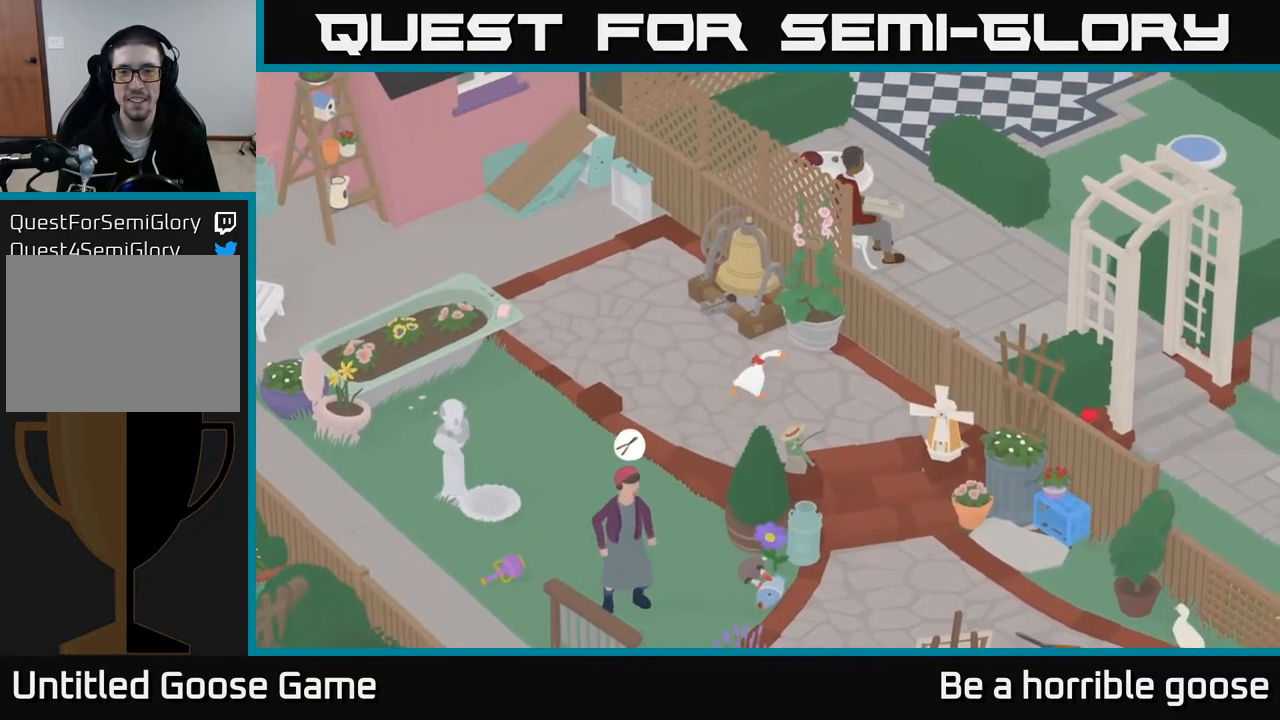
{"buttons": [], "left_stick": "up-right", "right_stick": "center", "events": []}
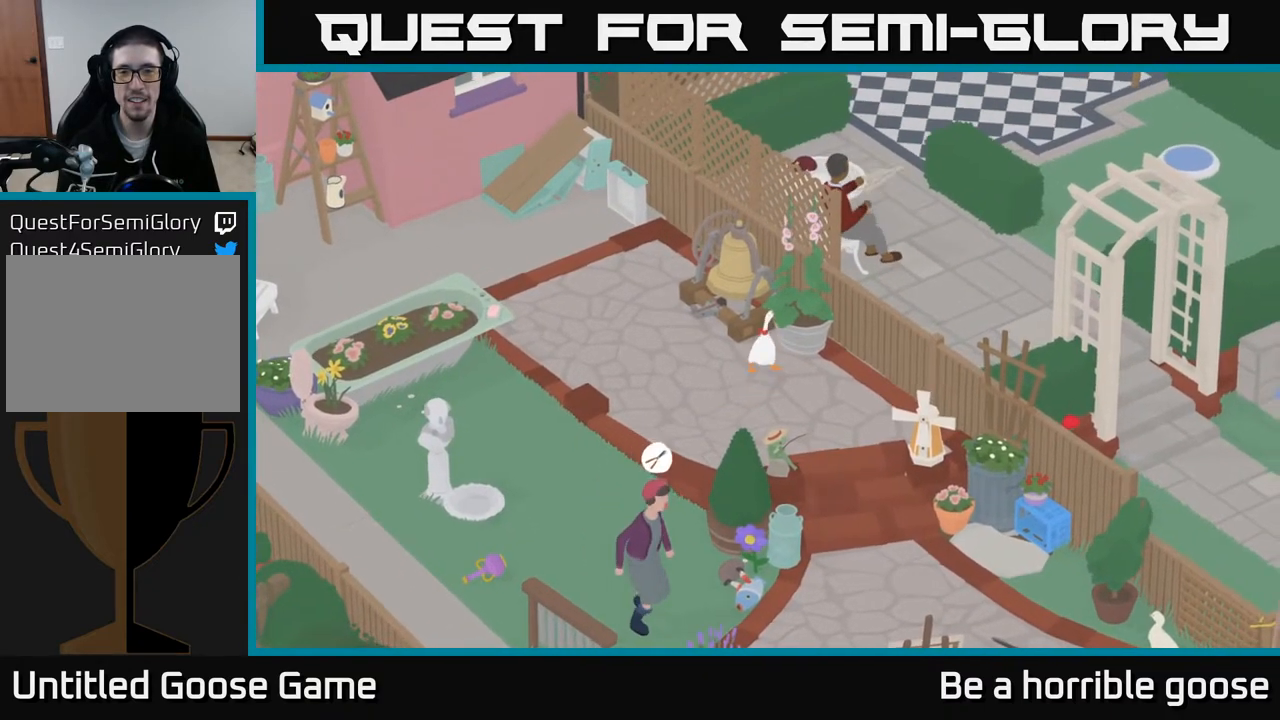
{"buttons": ["L2"], "left_stick": "center", "right_stick": "center", "events": [[83, "left_stick", "center"], [217, "L2", "down"]]}
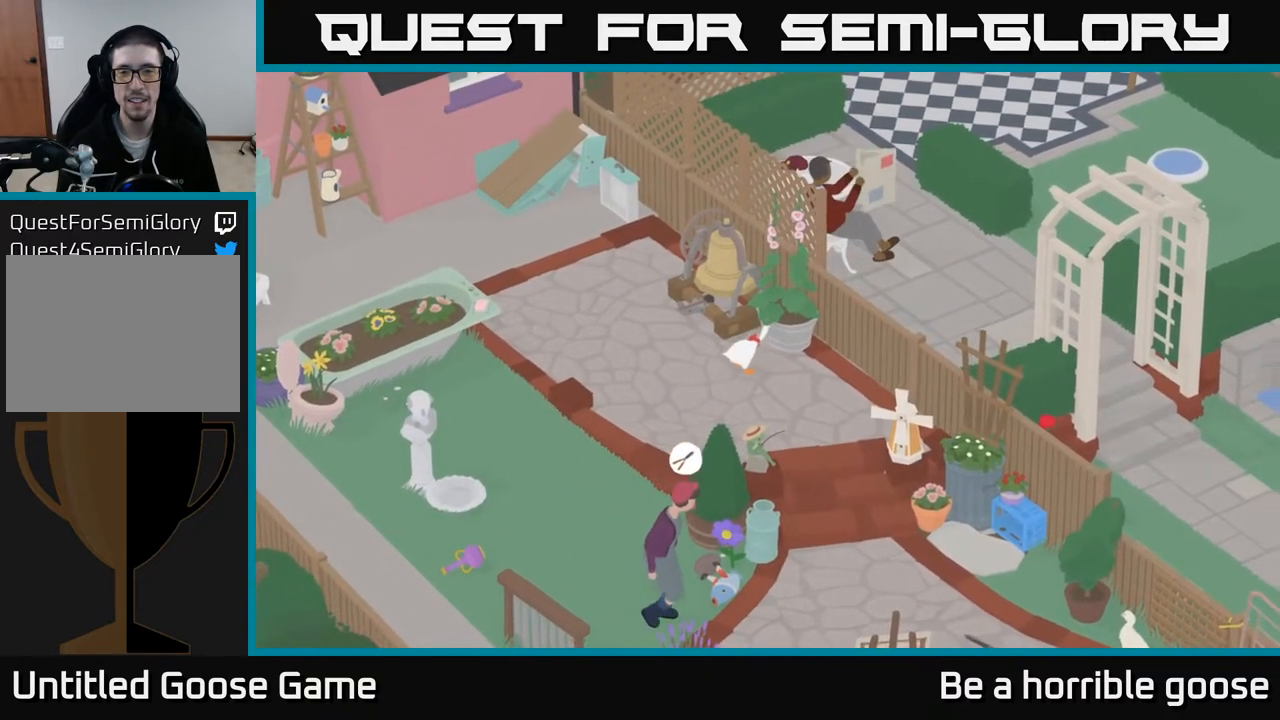
{"buttons": [], "left_stick": "left", "right_stick": "center", "events": [[233, "L2", "up"], [283, "left_stick", "left"]]}
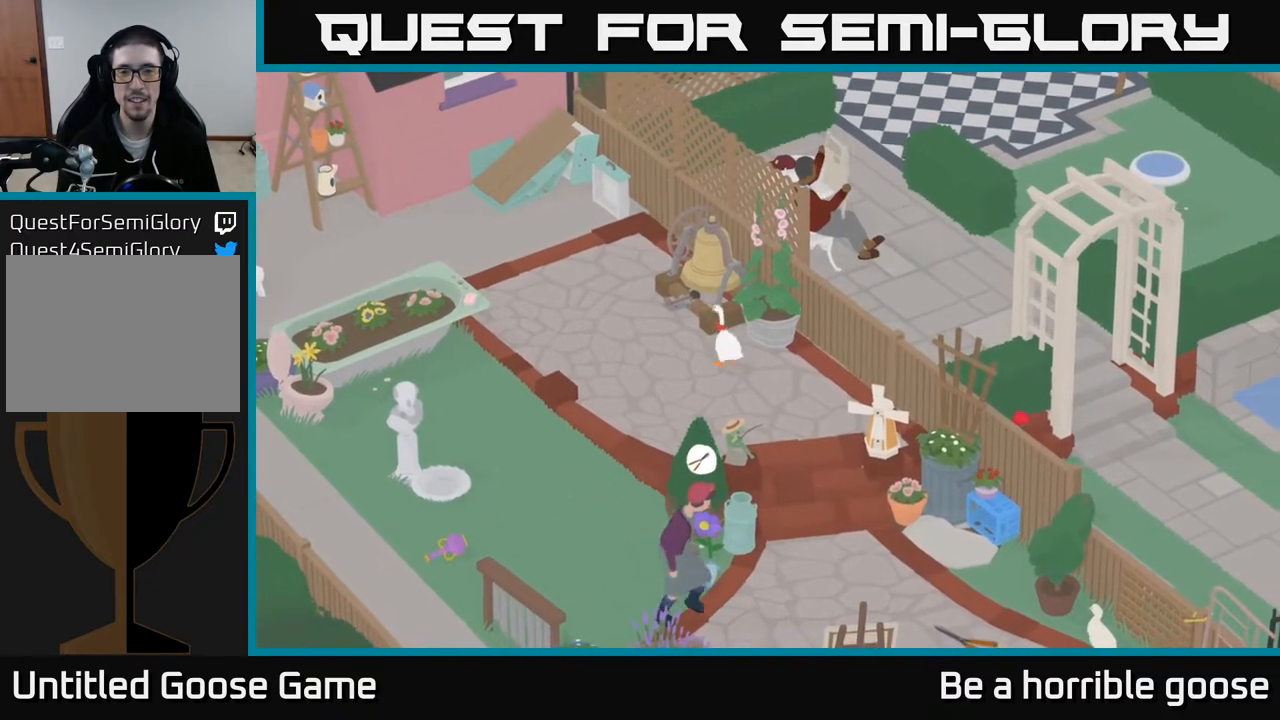
{"buttons": [], "left_stick": "up-left", "right_stick": "center", "events": [[83, "left_stick", "up-left"]]}
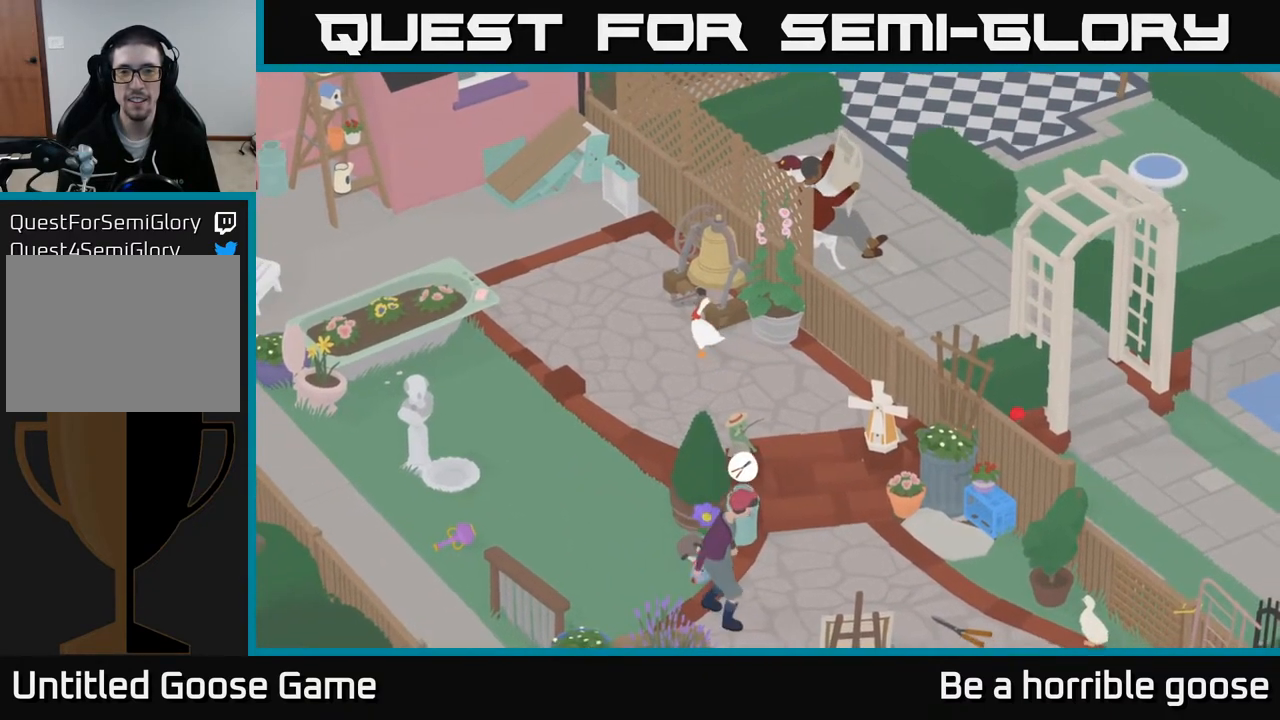
{"buttons": ["L2"], "left_stick": "center", "right_stick": "center", "events": [[67, "left_stick", "up"], [300, "L2", "down"], [500, "left_stick", "center"]]}
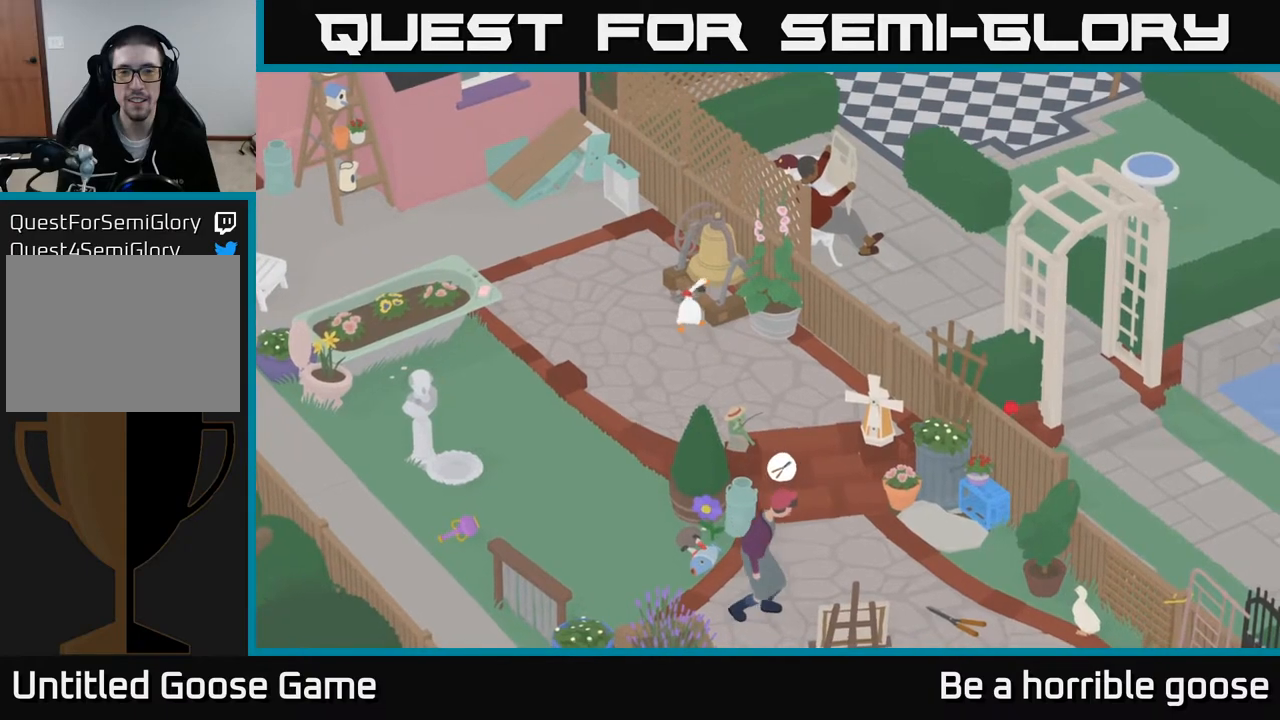
{"buttons": ["X", "L2"], "left_stick": "center", "right_stick": "center", "events": [[333, "X", "down"]]}
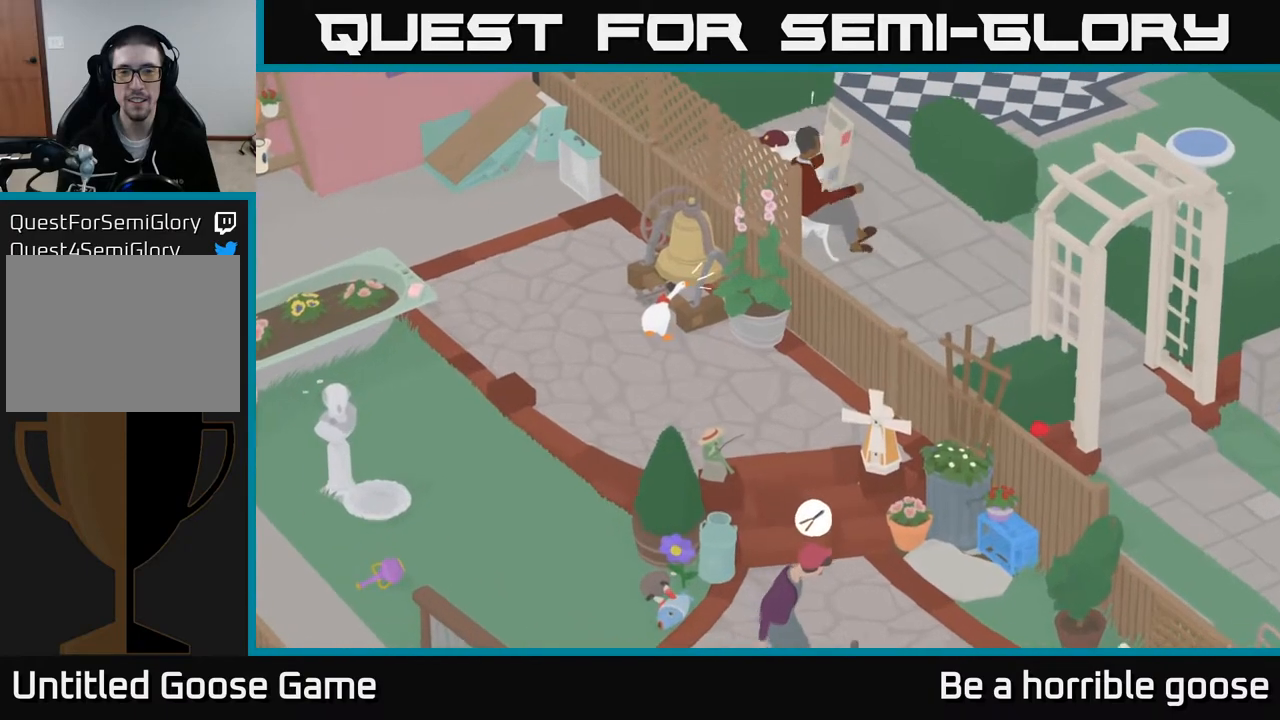
{"buttons": [], "left_stick": "center", "right_stick": "center", "events": [[50, "X", "up"], [333, "L2", "up"]]}
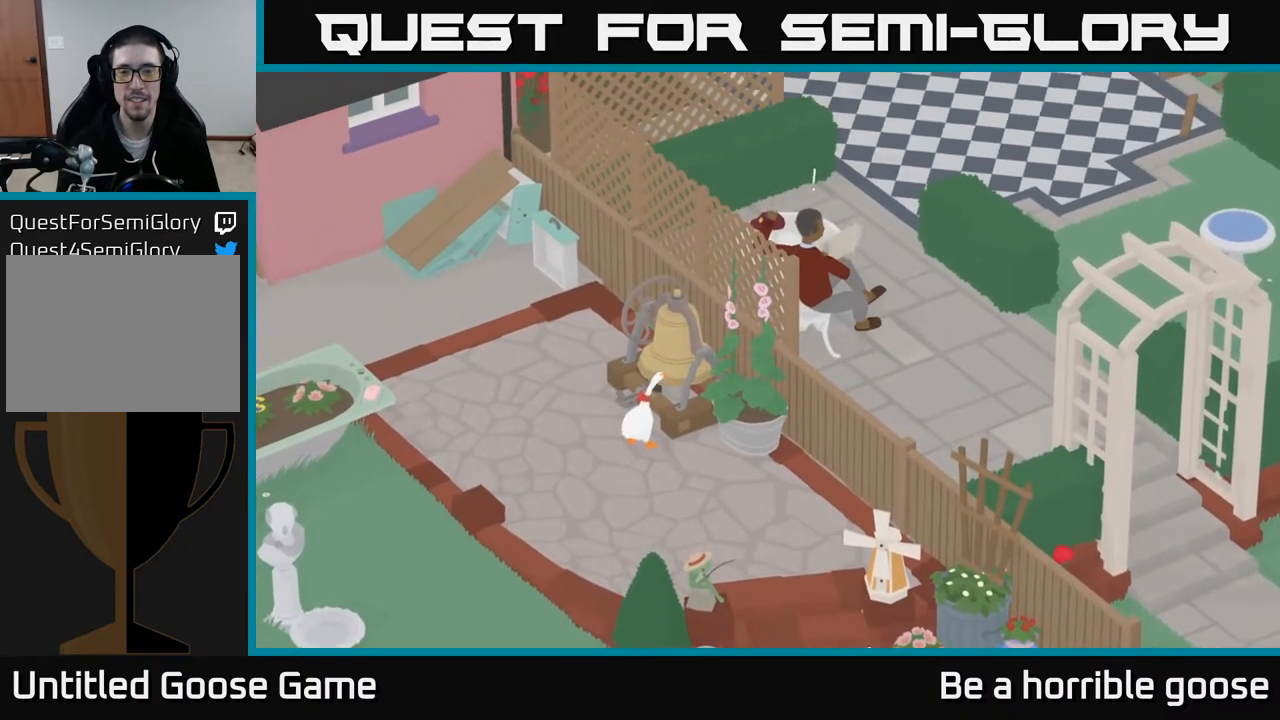
{"buttons": [], "left_stick": "down", "right_stick": "center", "events": [[350, "left_stick", "down"]]}